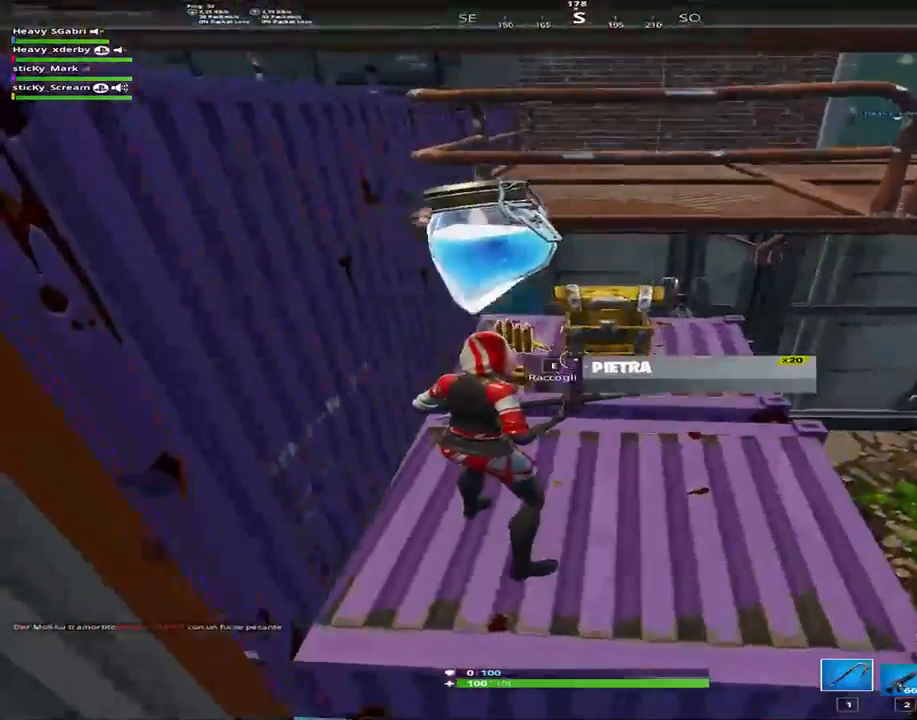
Gameplay with keyboard; each line is a JSON object with the keys held at the frame after it. "events" lists presses ("down") and releases ("up") of "1", "2", "3", "4", "5", "6", "7", "8", "9", "a", "alt", "b", "c", "caps_lock", "ctrl", "d", "e", "f", "g", "h", "i", "j", "k", "m", "n", "q", "r", "s", "shift", "space", "super", "t", "tab", "tilde", "u", "v", "w", "x", "y" and "z" between this image and that frame as [ms after this image, input, new state], when the widget could be followed in between. No other keys are recorded. Mouse input is not recorded.
{"keys": ["shift", "space", "w"], "events": [[33, "e", "down"], [133, "e", "up"], [183, "e", "down"], [317, "e", "up"], [367, "e", "down"], [467, "space", "down"], [500, "e", "up"], [500, "w", "down"]]}
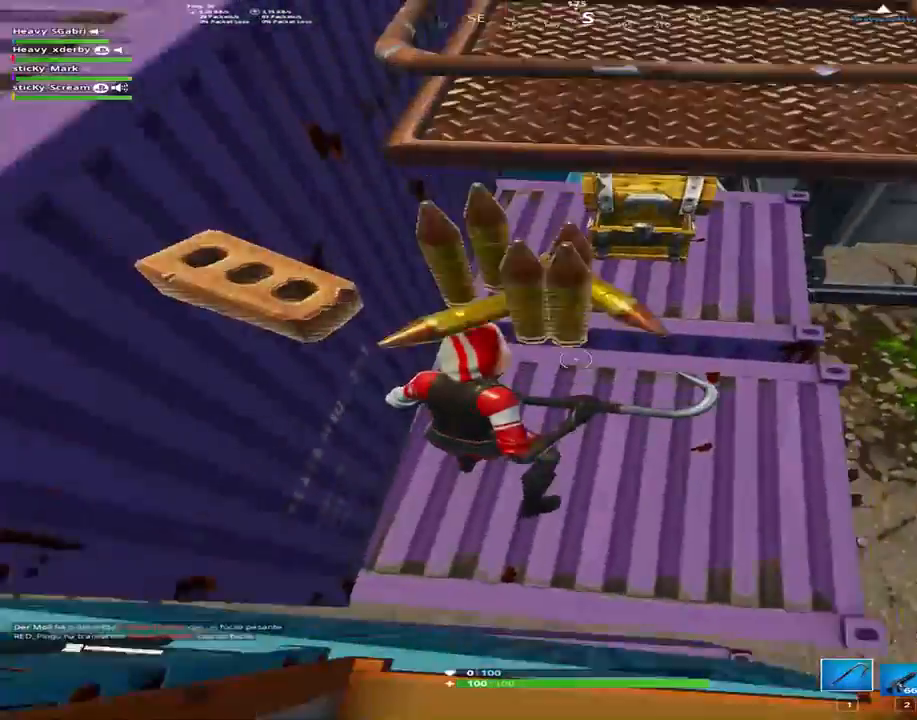
{"keys": ["shift"], "events": [[150, "space", "up"], [200, "q", "down"], [283, "q", "up"], [333, "w", "up"]]}
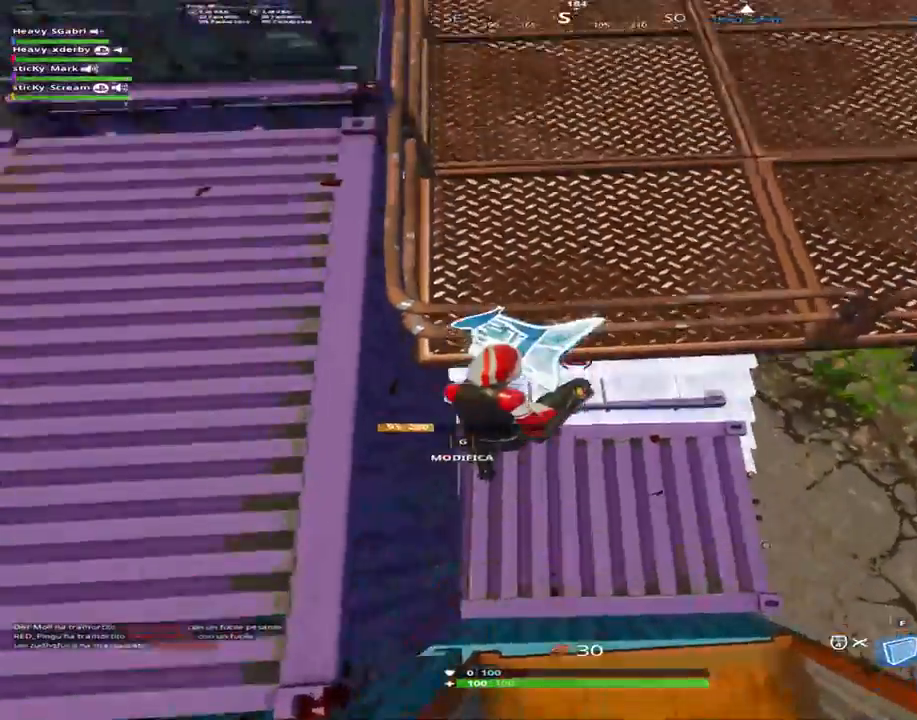
{"keys": [], "events": [[67, "w", "down"], [167, "5", "down"], [217, "shift", "up"], [283, "5", "up"], [283, "w", "up"]]}
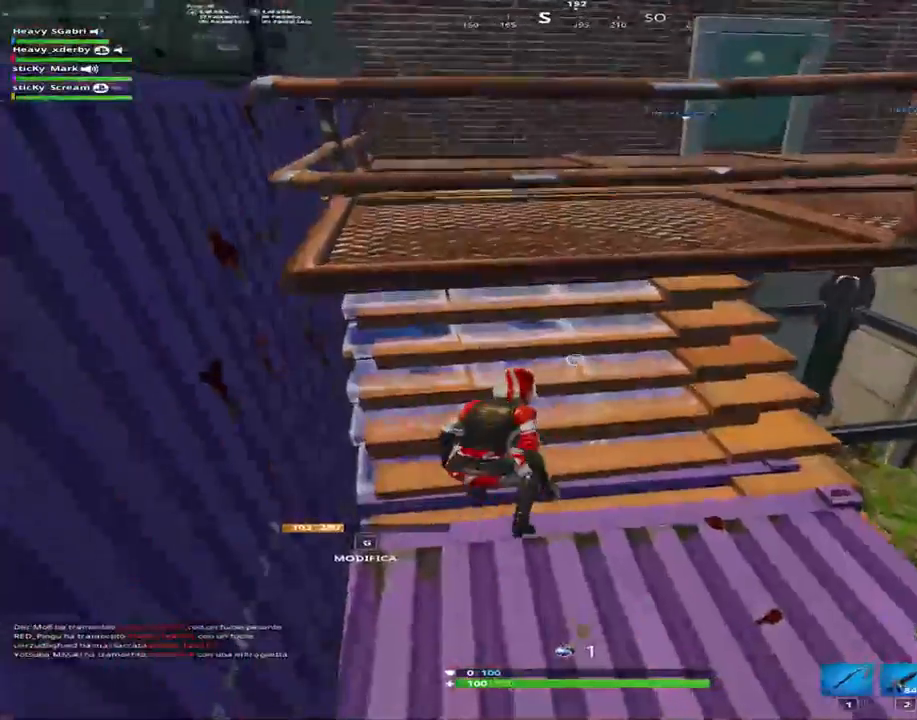
{"keys": [], "events": [[167, "ctrl", "down"], [317, "ctrl", "up"]]}
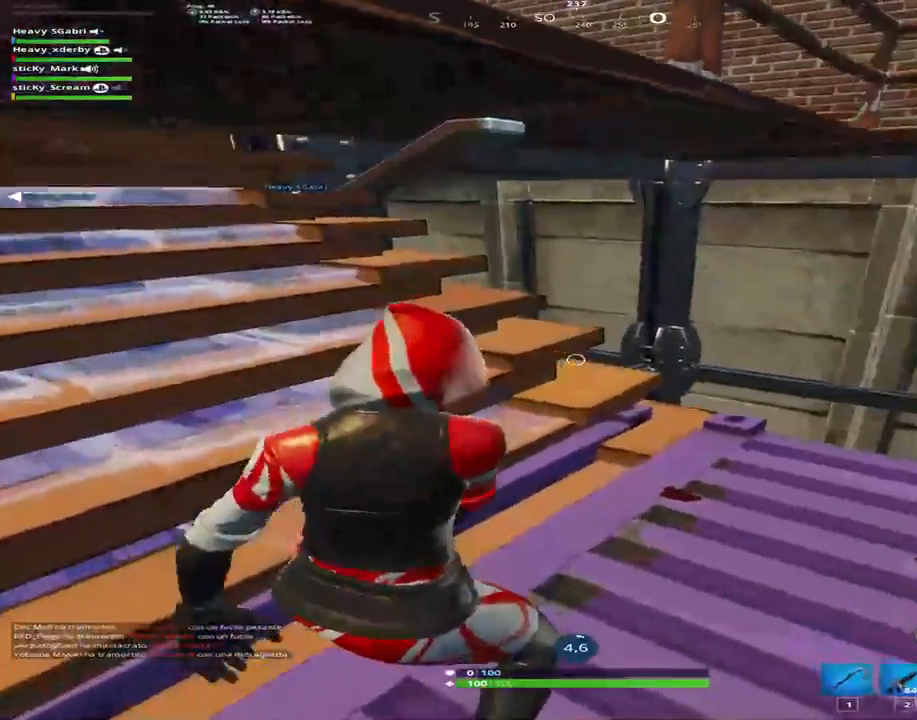
{"keys": [], "events": [[17, "t", "down"], [150, "t", "up"]]}
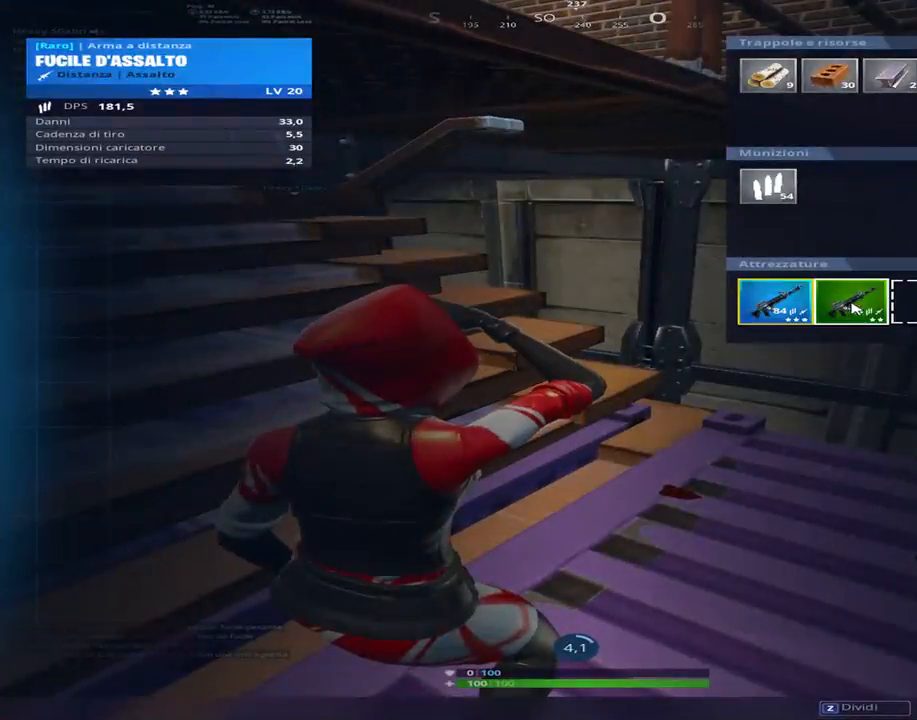
{"keys": ["z"], "events": [[450, "z", "down"]]}
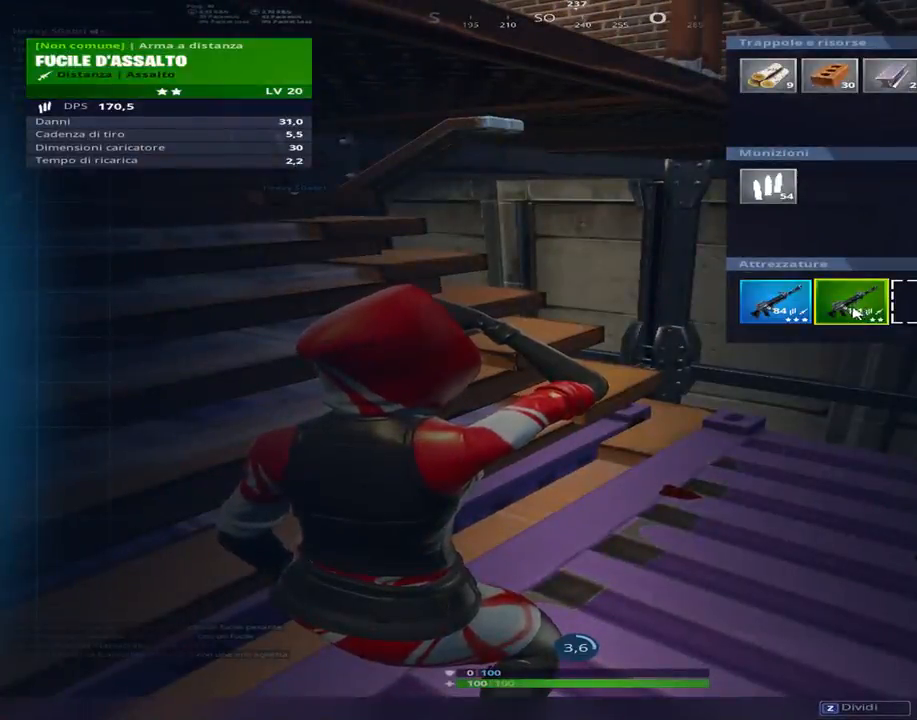
{"keys": [], "events": [[83, "z", "up"]]}
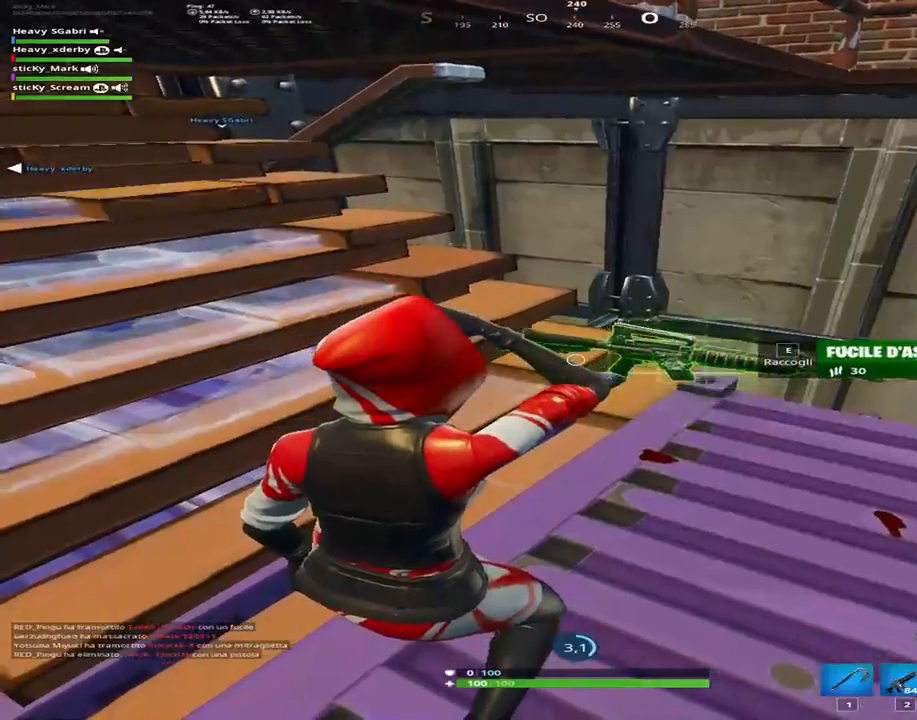
{"keys": [], "events": []}
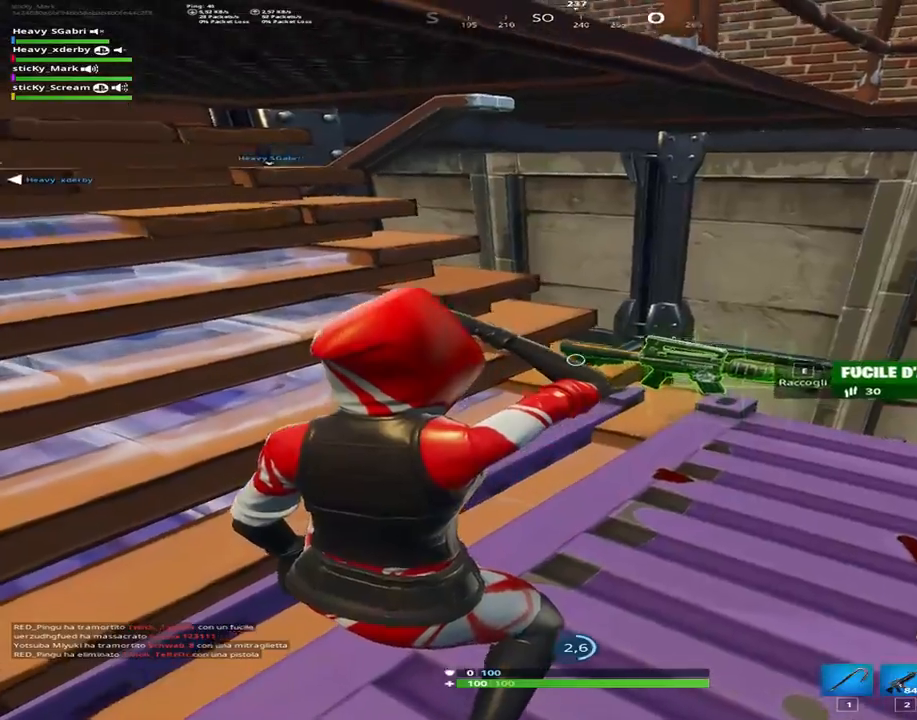
{"keys": [], "events": []}
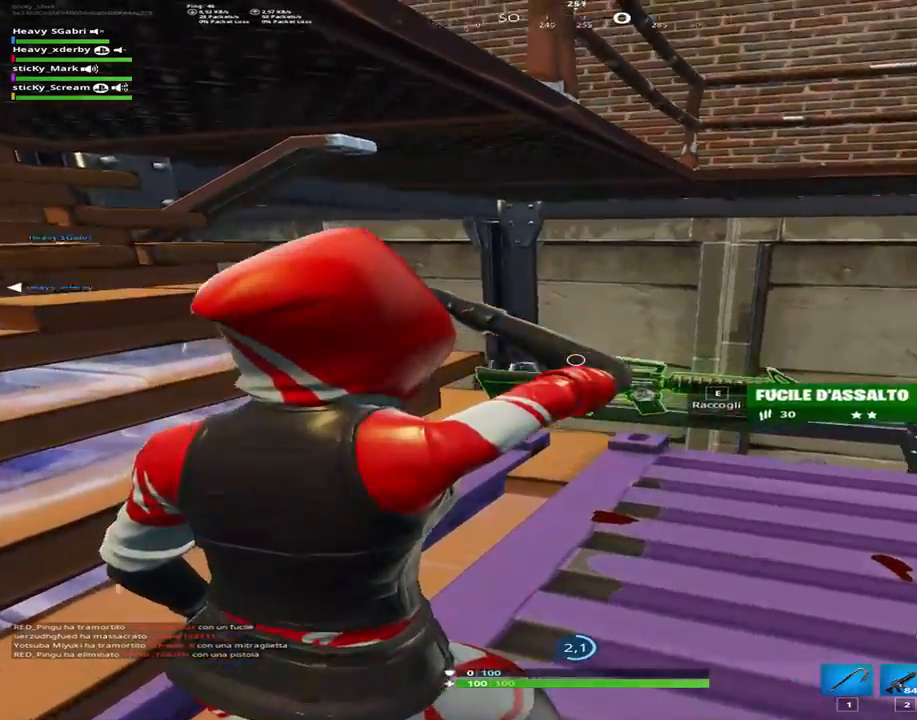
{"keys": [], "events": []}
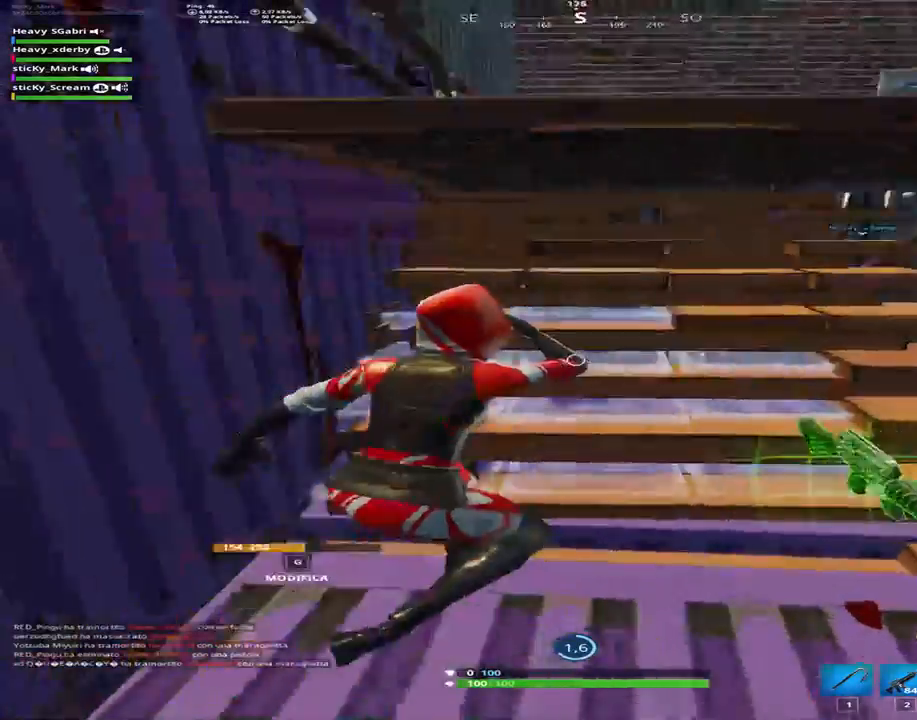
{"keys": [], "events": [[233, "ctrl", "down"], [333, "ctrl", "up"]]}
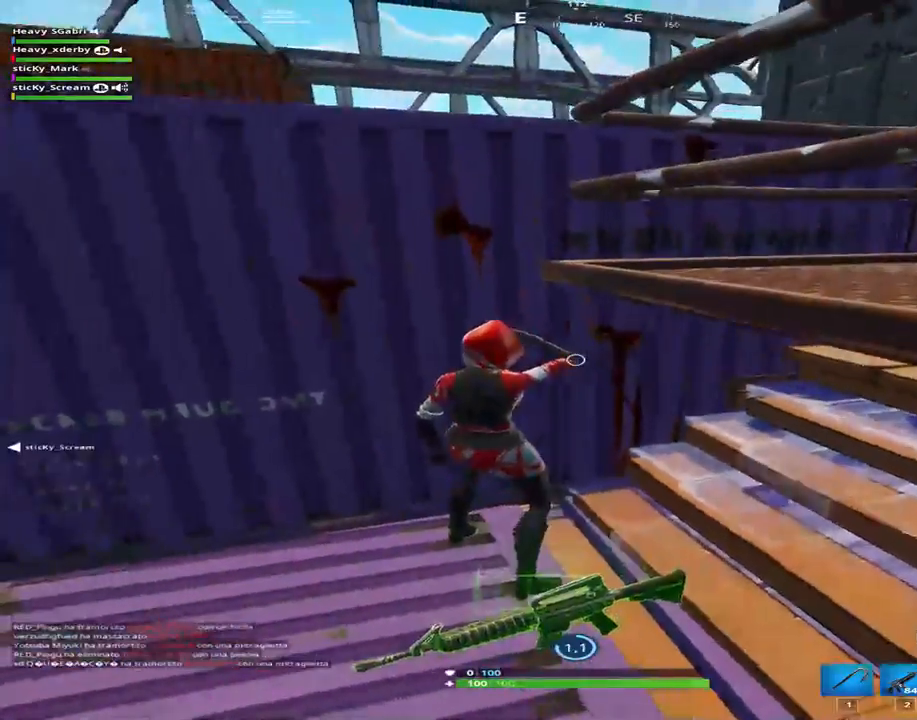
{"keys": [], "events": []}
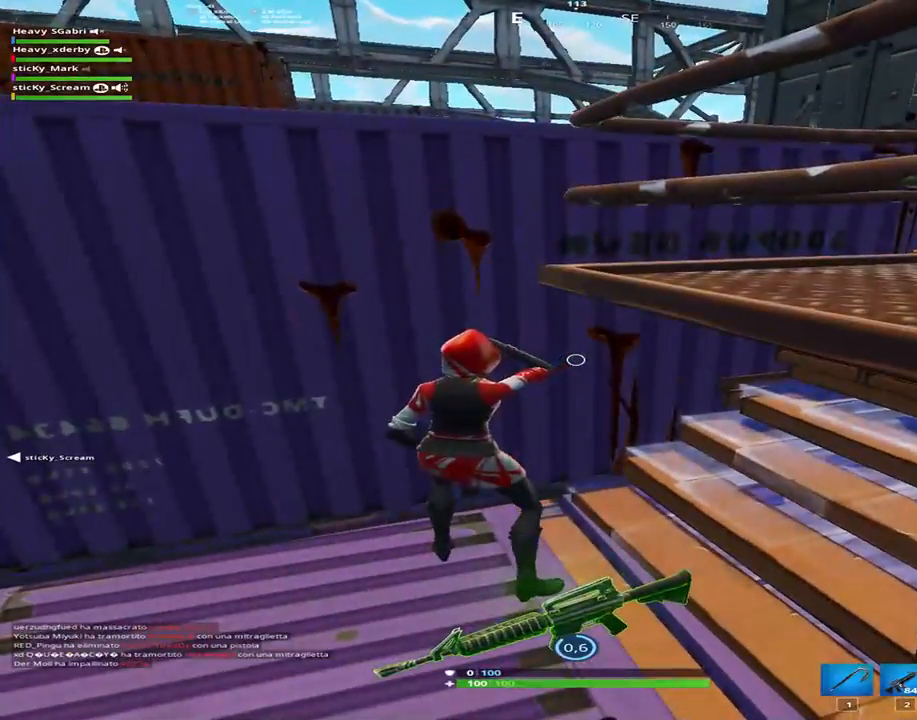
{"keys": [], "events": [[317, "a", "down"], [367, "a", "up"]]}
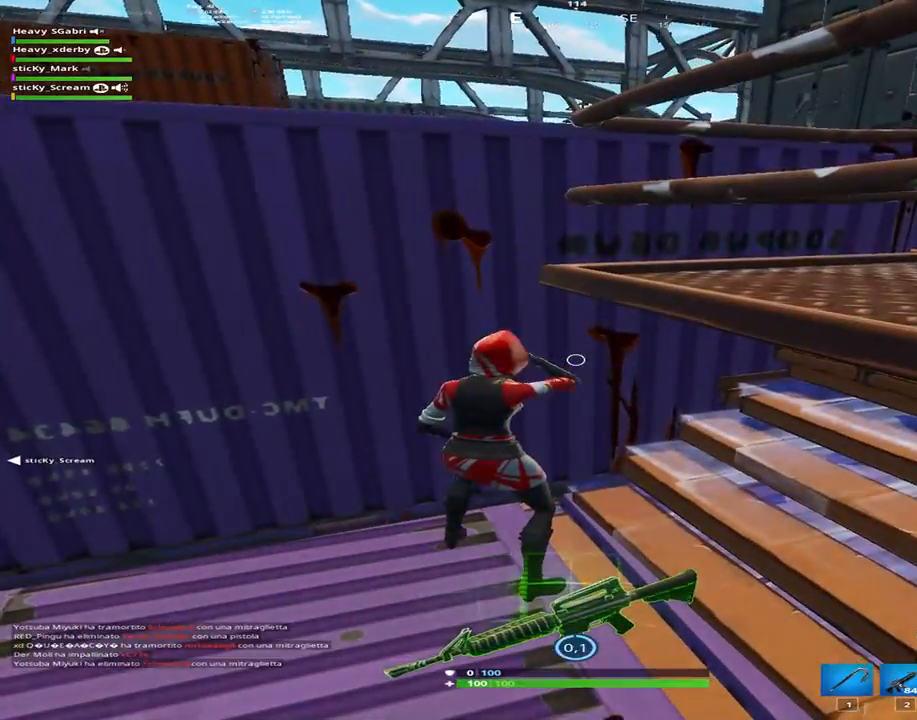
{"keys": ["a", "shift", "w"], "events": [[200, "a", "down"], [383, "shift", "down"], [383, "w", "down"]]}
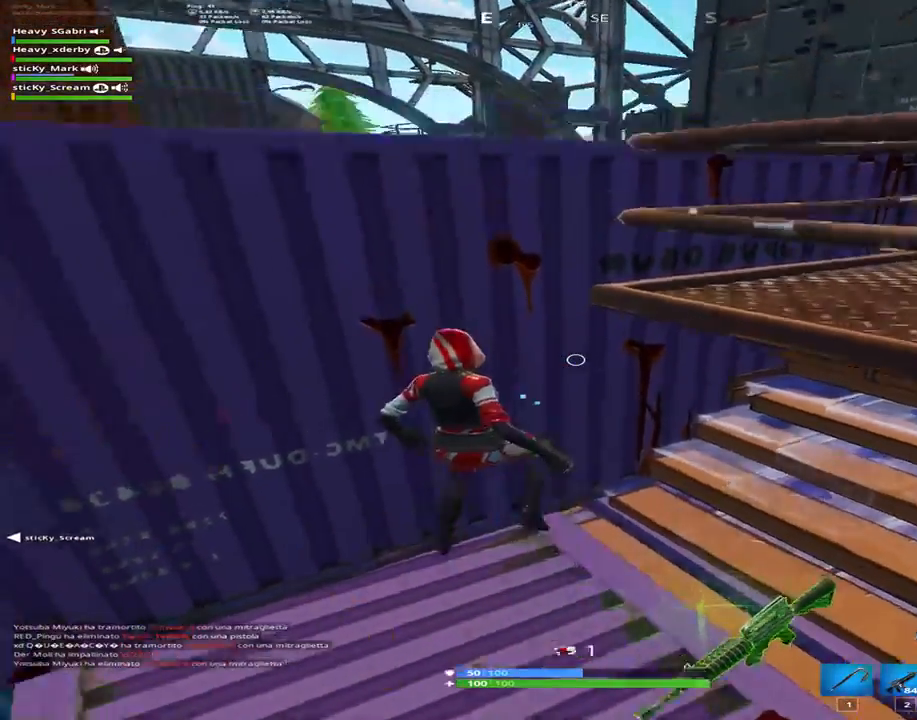
{"keys": ["shift", "w"], "events": [[17, "space", "down"], [300, "space", "up"], [483, "a", "up"]]}
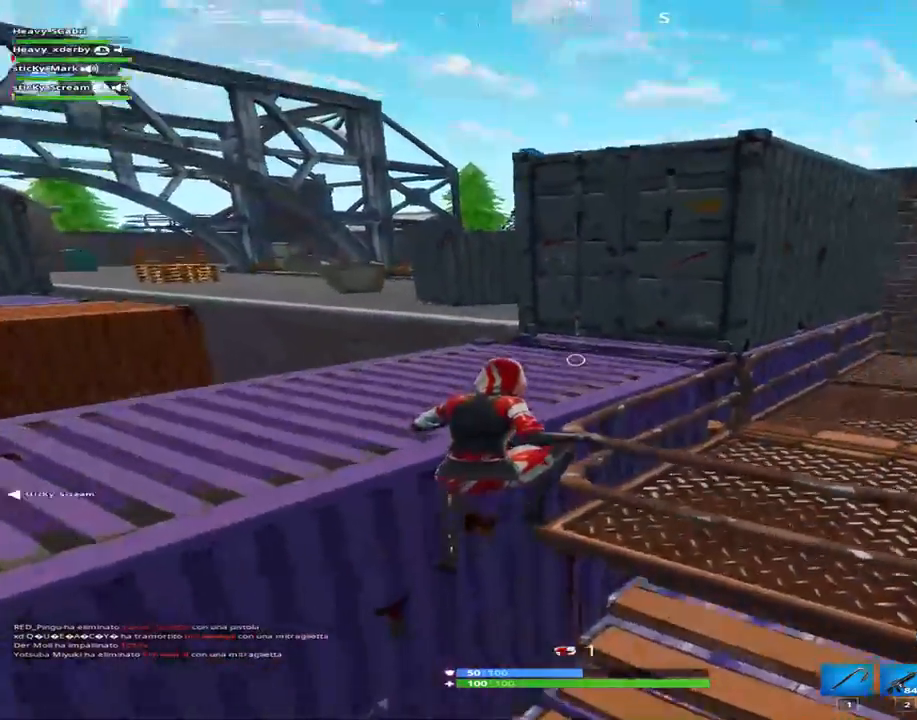
{"keys": ["s"], "events": [[83, "1", "down"], [233, "1", "up"], [233, "w", "up"], [267, "shift", "up"], [400, "s", "down"]]}
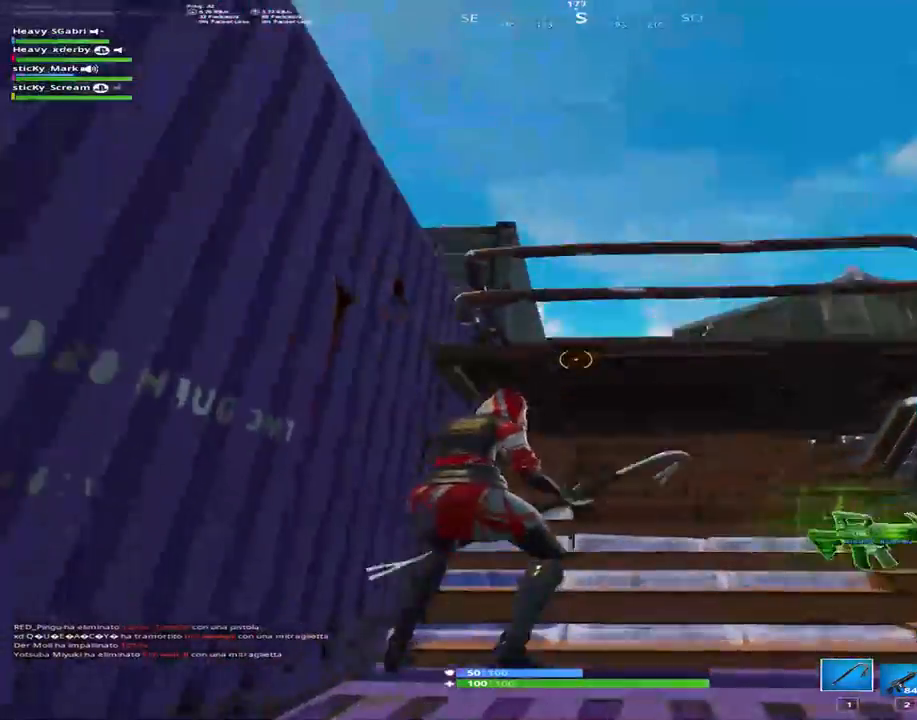
{"keys": ["a"], "events": [[50, "d", "down"], [200, "ctrl", "down"], [200, "s", "up"], [283, "ctrl", "up"], [383, "a", "down"], [383, "ctrl", "down"], [483, "ctrl", "up"], [483, "d", "up"]]}
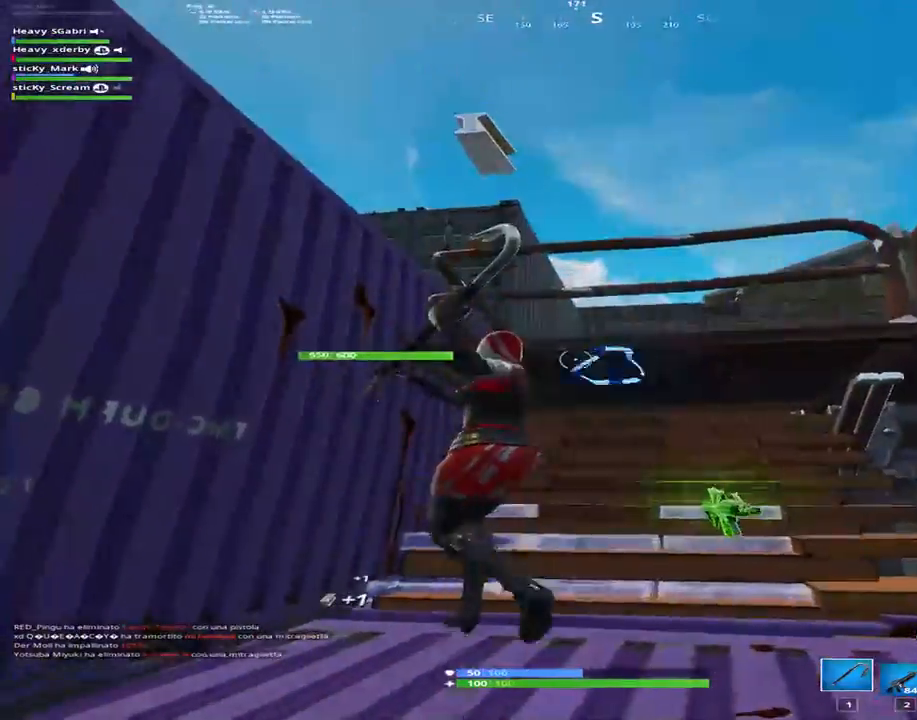
{"keys": ["a"], "events": [[167, "d", "down"], [200, "a", "up"], [483, "a", "down"], [483, "d", "up"]]}
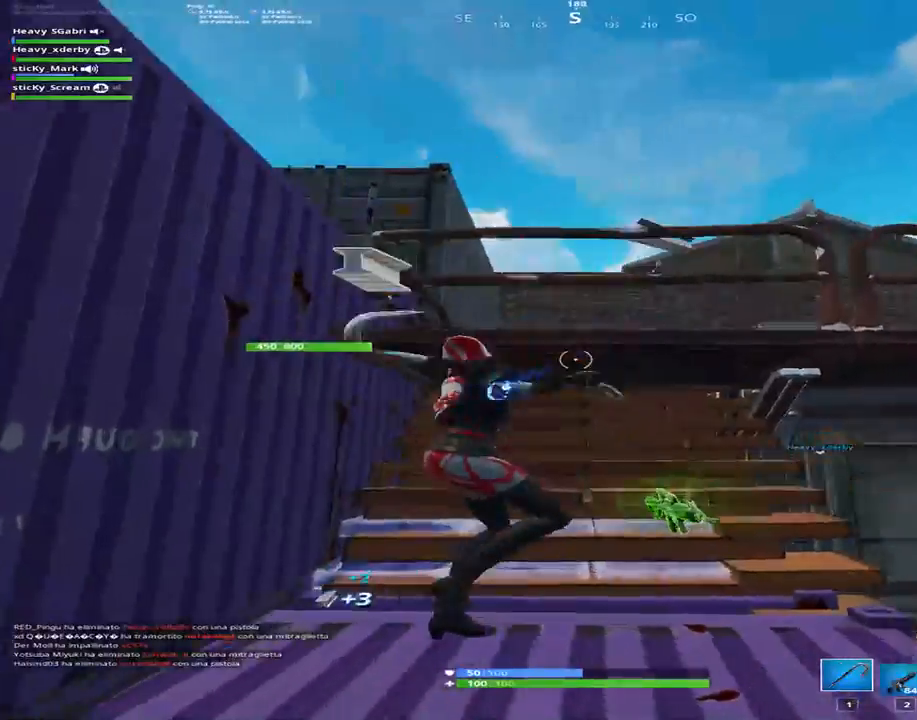
{"keys": ["d"], "events": [[217, "d", "down"], [267, "a", "up"]]}
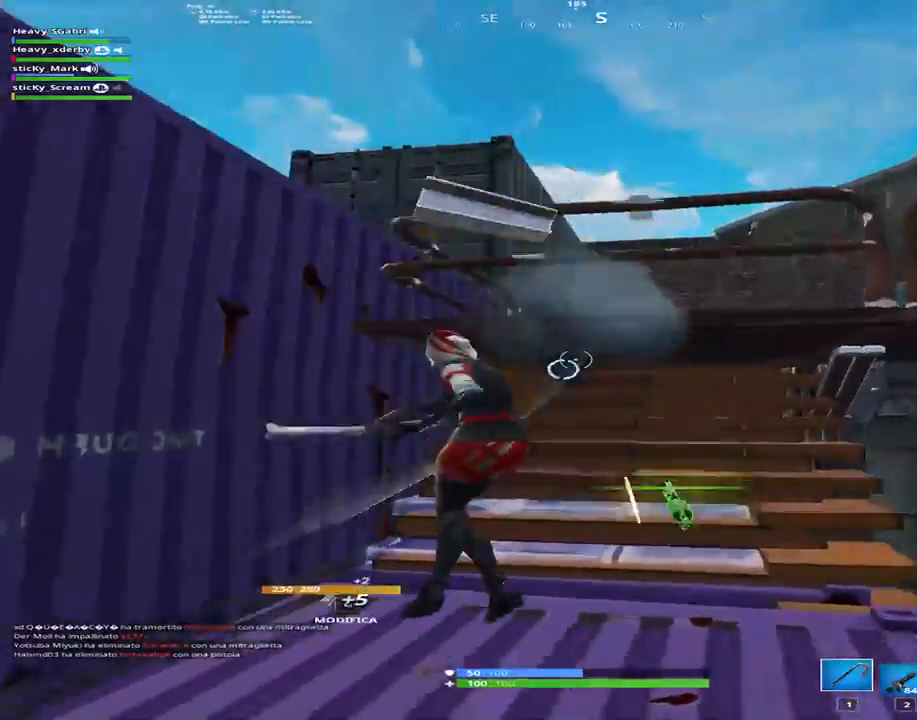
{"keys": ["d"], "events": [[50, "a", "down"], [150, "d", "up"], [333, "a", "up"], [333, "d", "down"]]}
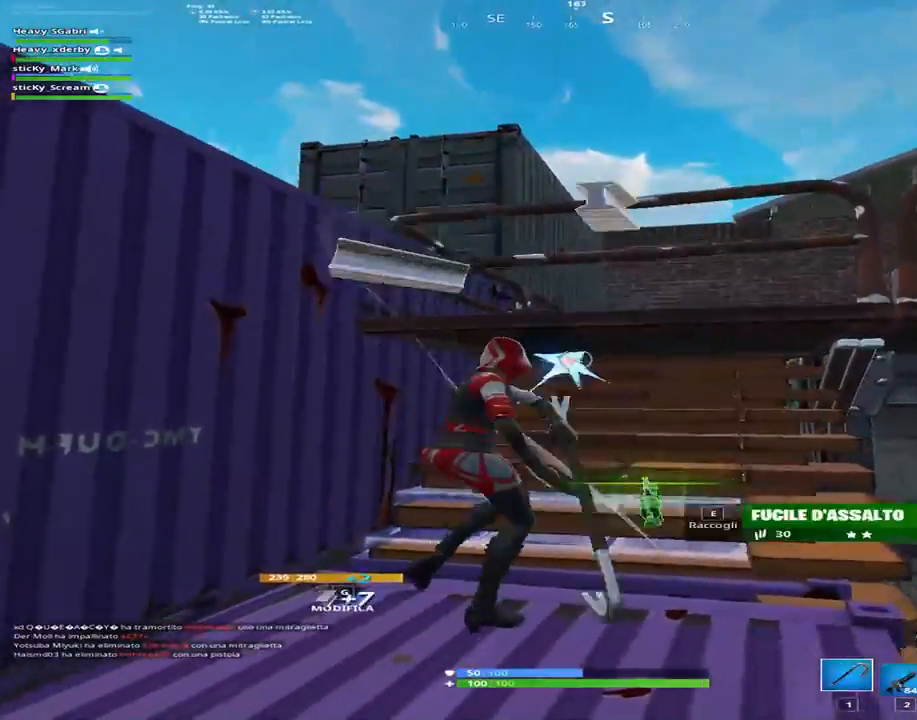
{"keys": ["d"], "events": [[67, "a", "down"], [117, "d", "up"], [350, "a", "up"], [350, "d", "down"]]}
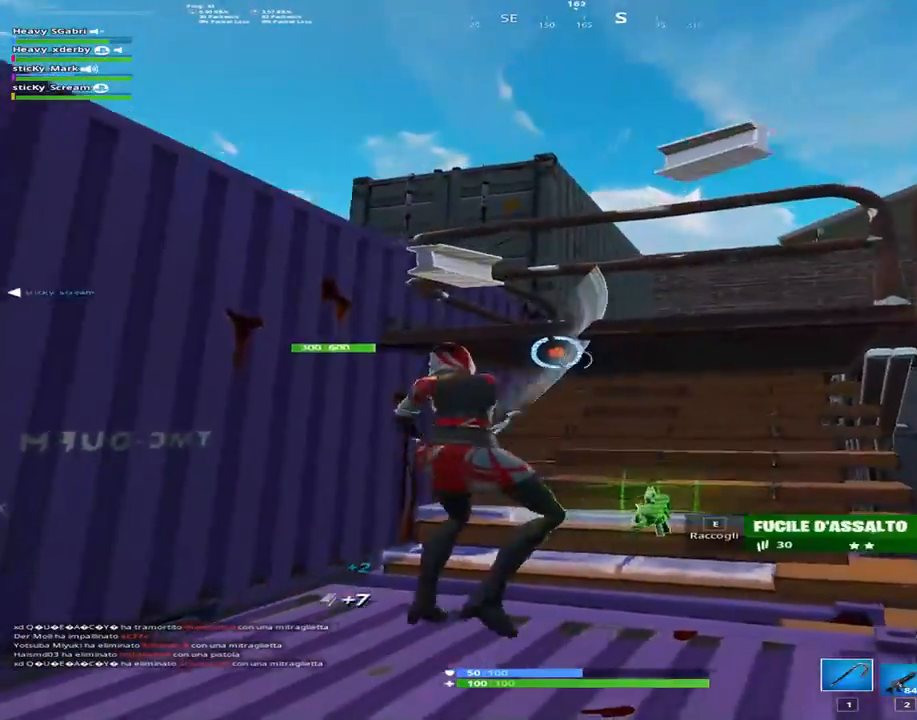
{"keys": ["w"], "events": [[33, "a", "down"], [83, "d", "up"], [217, "d", "down"], [267, "a", "up"], [367, "w", "down"], [417, "d", "up"]]}
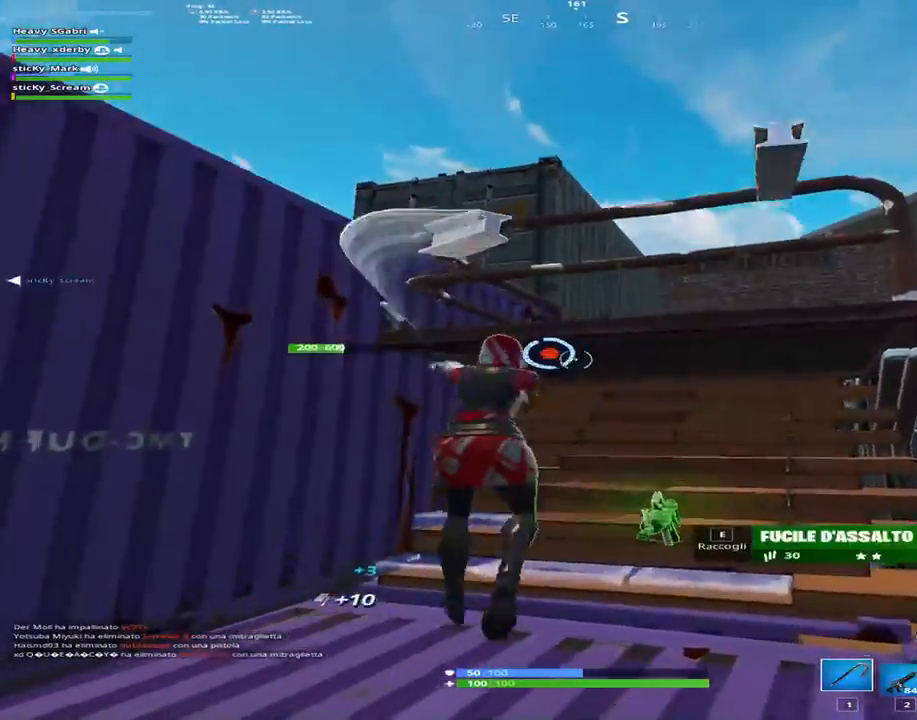
{"keys": [], "events": [[50, "a", "down"], [150, "d", "down"], [183, "a", "up"], [333, "d", "up"], [433, "w", "up"]]}
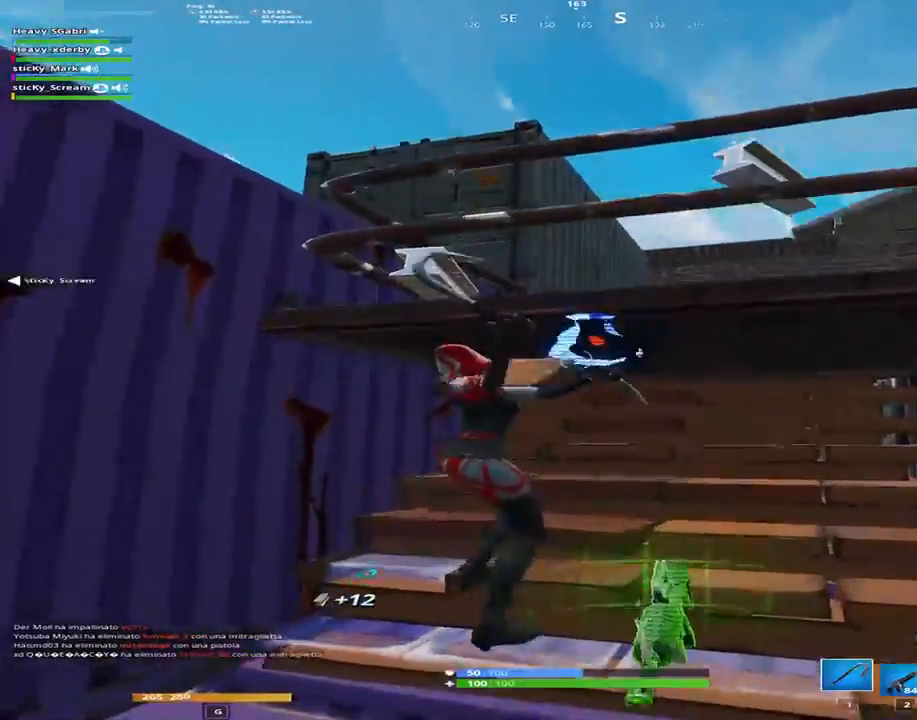
{"keys": ["d", "w"], "events": [[167, "d", "down"], [217, "w", "down"]]}
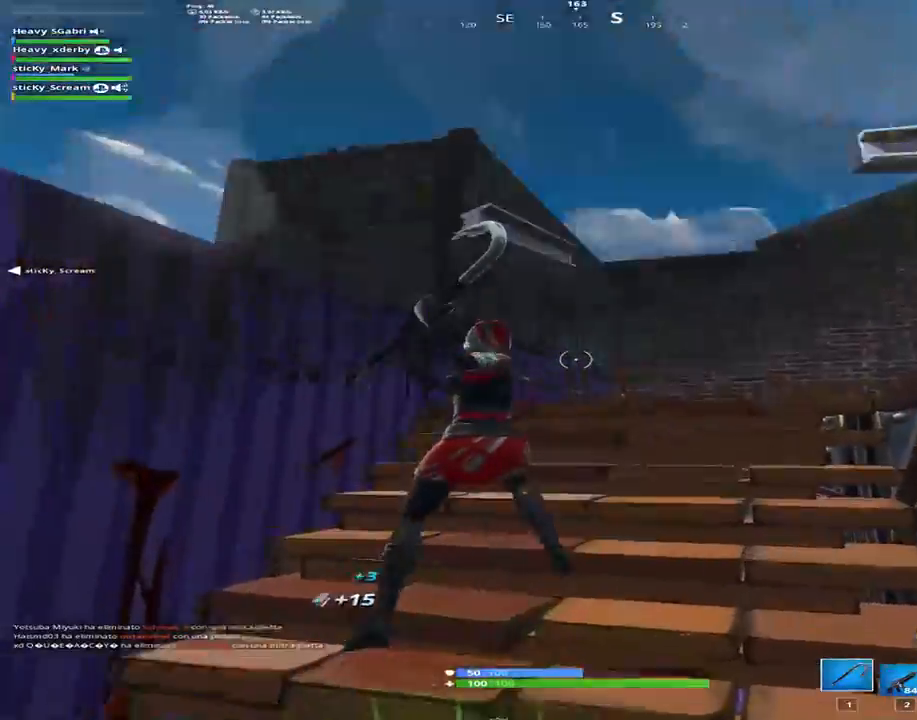
{"keys": ["shift", "w"], "events": [[33, "d", "up"], [83, "2", "down"], [233, "2", "up"], [317, "shift", "down"]]}
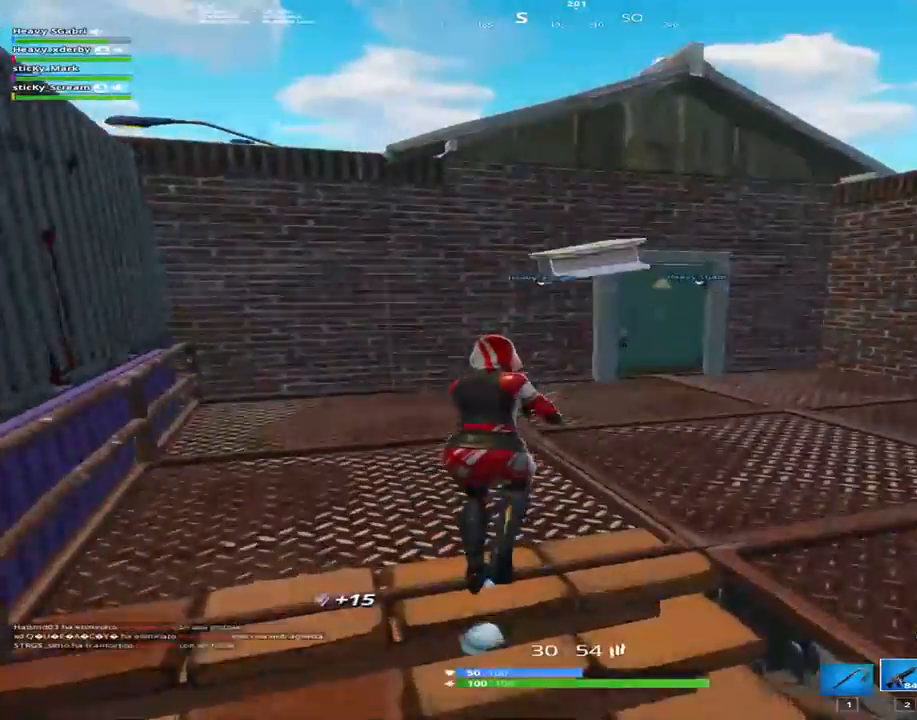
{"keys": ["shift", "w"], "events": [[17, "d", "down"], [483, "d", "up"]]}
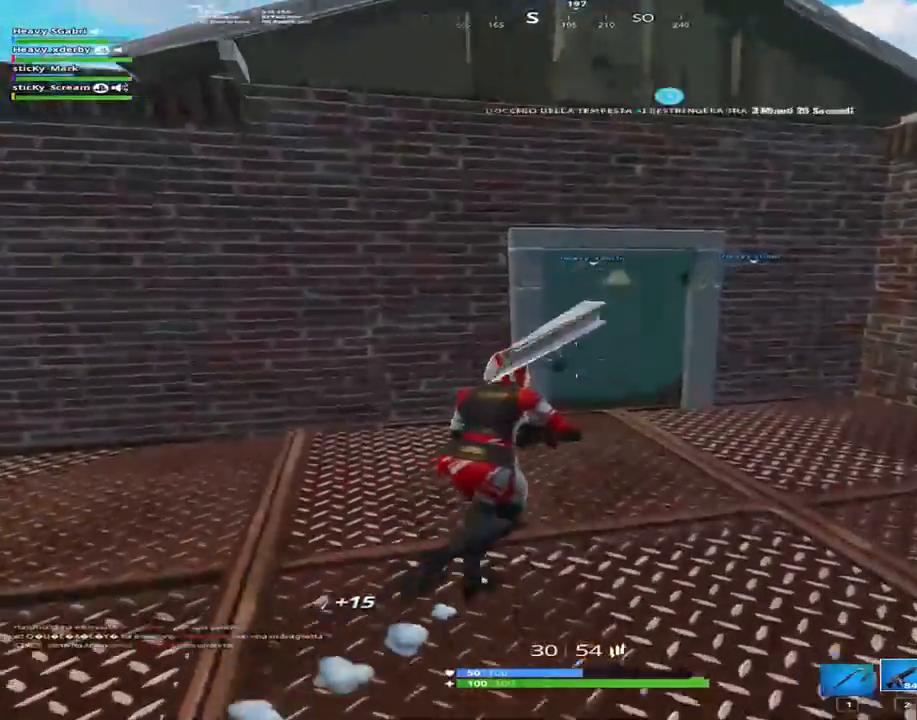
{"keys": ["d", "shift", "w"], "events": [[167, "e", "down"], [300, "e", "up"], [450, "d", "down"]]}
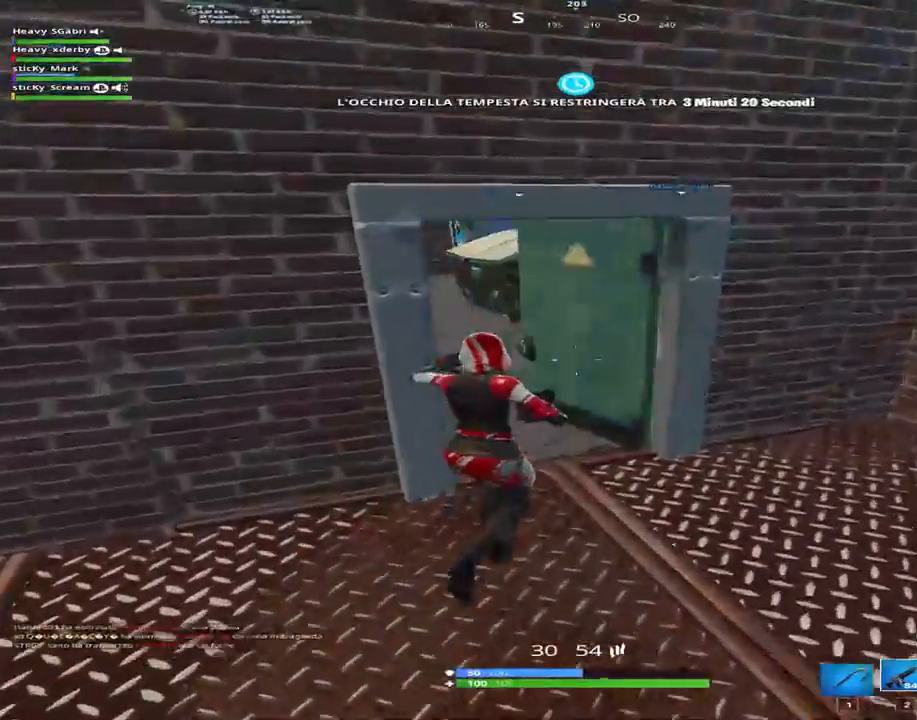
{"keys": ["d", "shift", "w"], "events": [[83, "1", "down"], [267, "1", "up"], [267, "d", "up"], [500, "d", "down"]]}
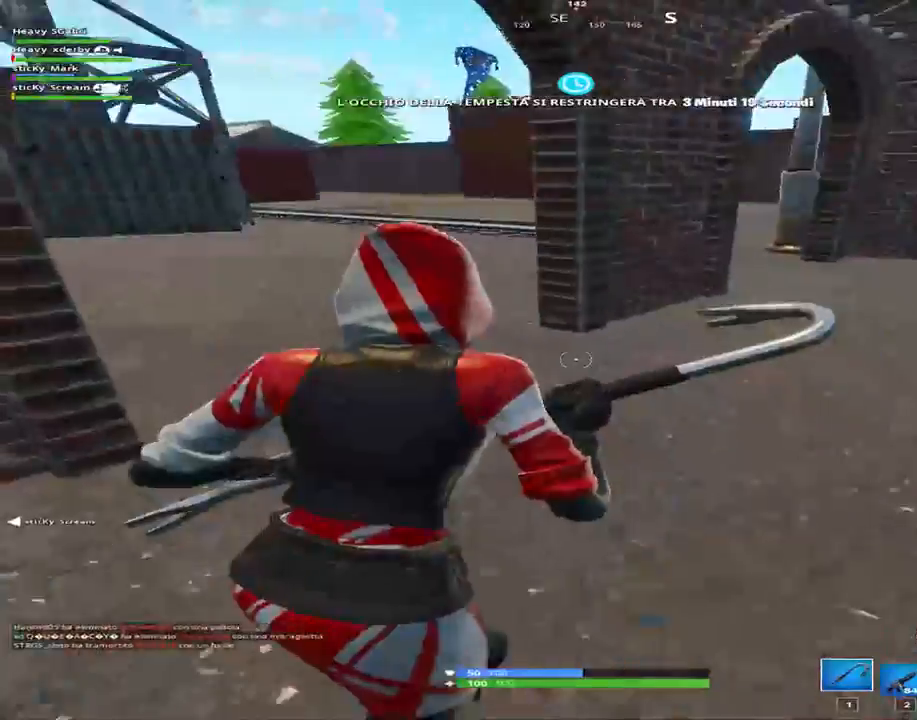
{"keys": ["a", "shift", "w"], "events": [[150, "d", "up"], [433, "a", "down"]]}
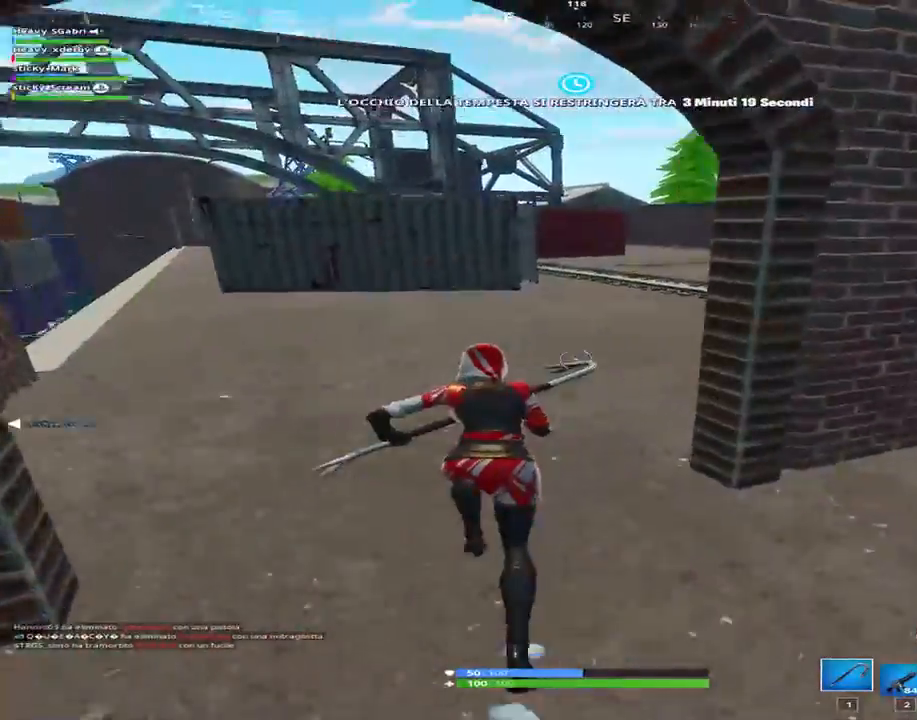
{"keys": ["a", "shift", "w"], "events": []}
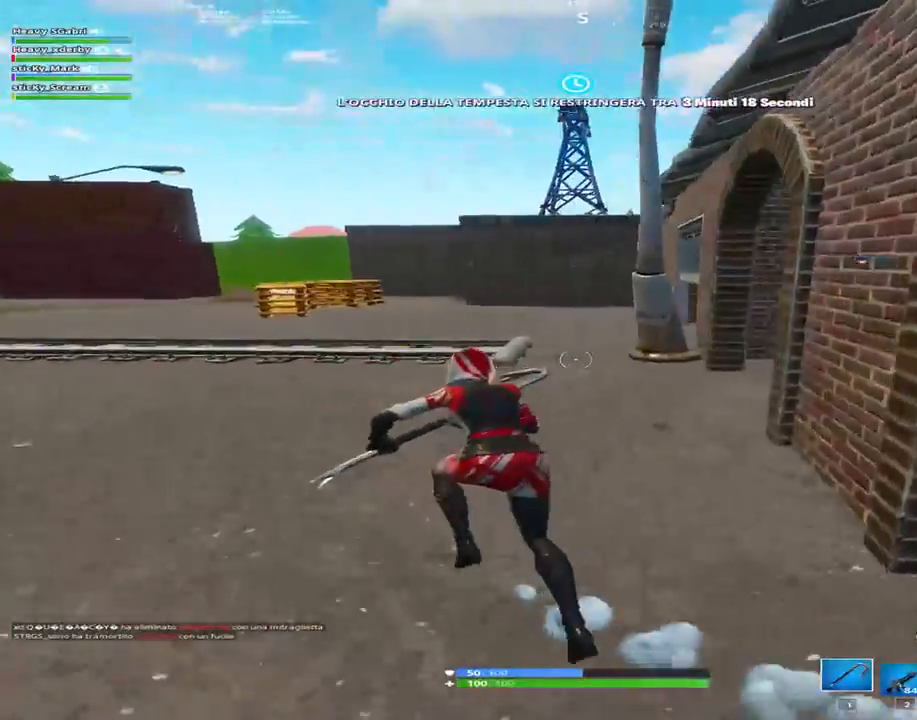
{"keys": ["a", "shift", "space", "w"], "events": [[467, "space", "down"]]}